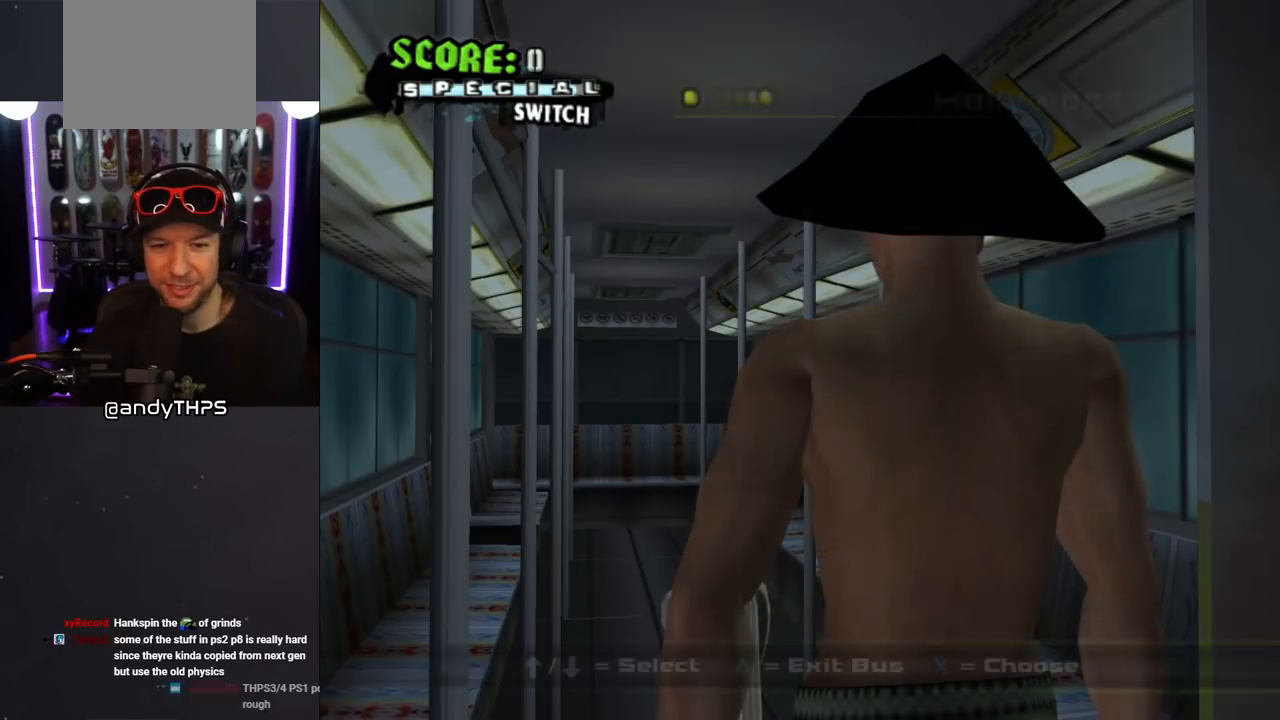
Gameplay with a controller (PlayStation layout); each line is a JSON object with the inputs held at the frame after it. "events" lists button and stick changes between this image and that frame as [ms after this image, input, new state], when the widget could be followed in between. Not read: L2 R2.
{"buttons": ["DPAD_UP"], "left_stick": "center", "right_stick": "center", "events": [[217, "DPAD_UP", "down"], [267, "DPAD_LEFT", "down"], [350, "DPAD_LEFT", "up"]]}
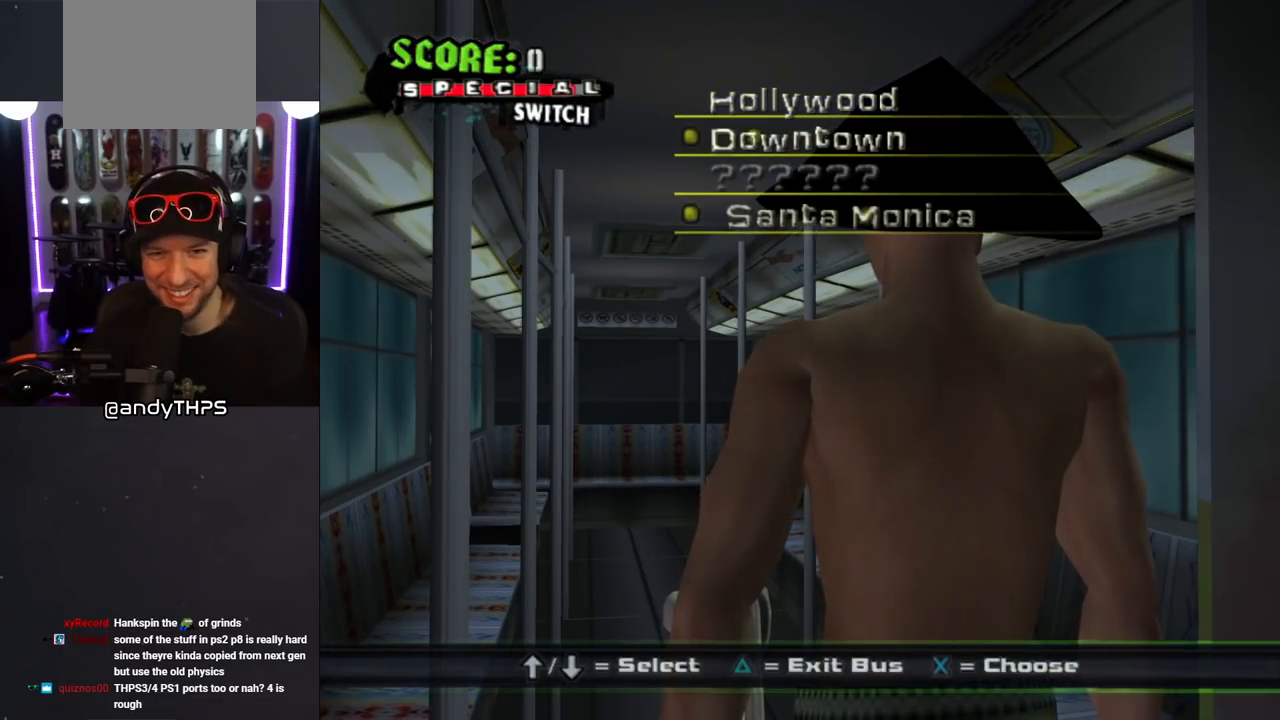
{"buttons": [], "left_stick": "center", "right_stick": "center", "events": [[50, "DPAD_UP", "up"], [383, "DPAD_DOWN", "down"], [483, "DPAD_DOWN", "up"]]}
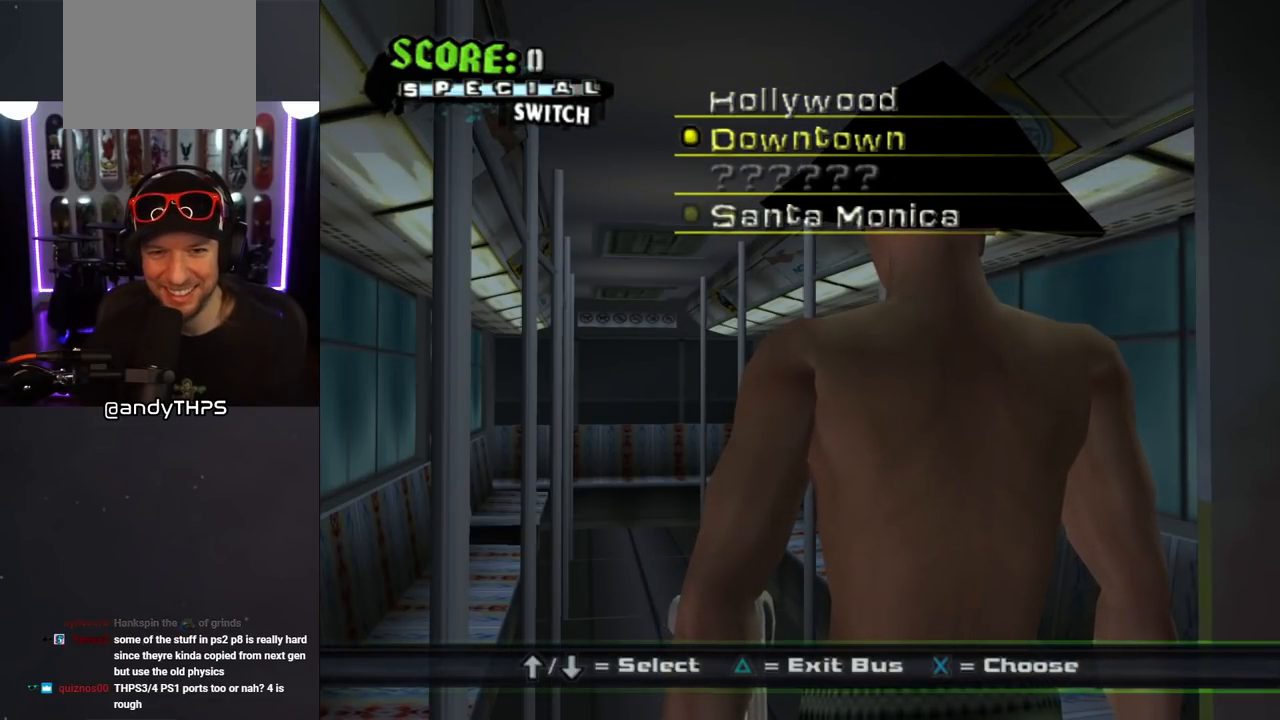
{"buttons": [], "left_stick": "center", "right_stick": "center", "events": [[350, "DPAD_UP", "down"], [483, "DPAD_UP", "up"]]}
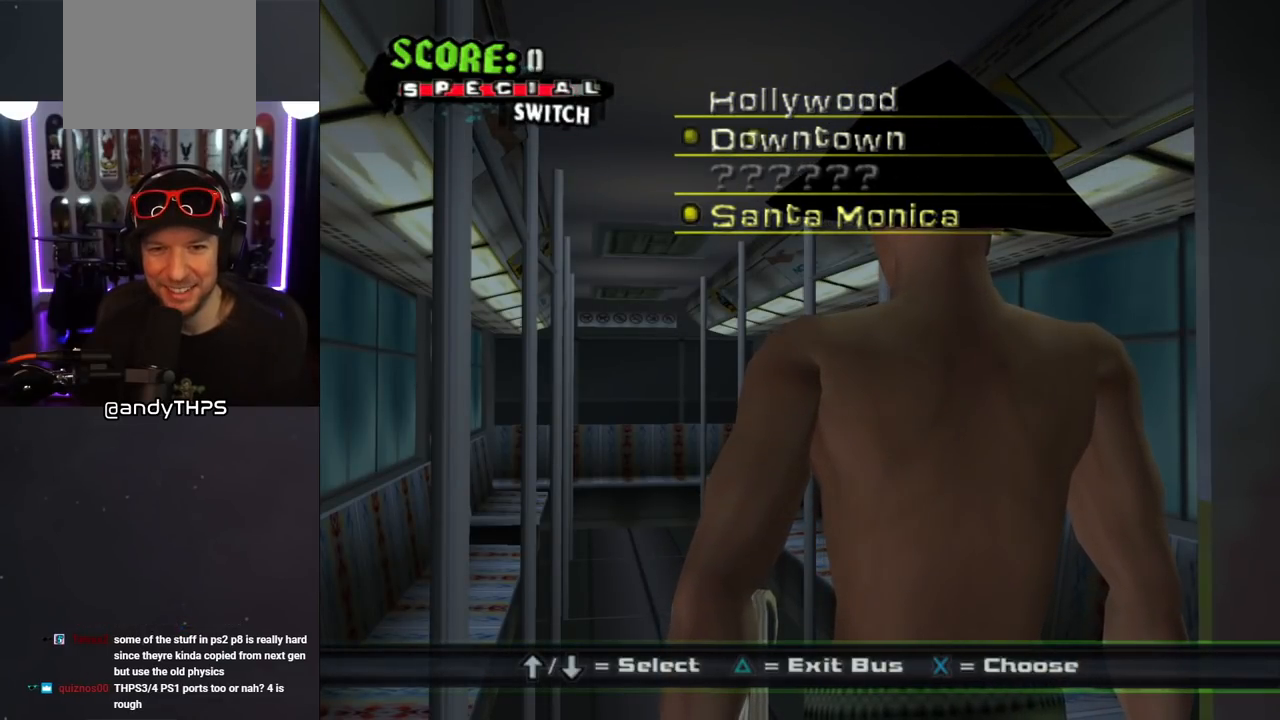
{"buttons": [], "left_stick": "center", "right_stick": "center", "events": [[367, "CROSS", "down"], [483, "CROSS", "up"]]}
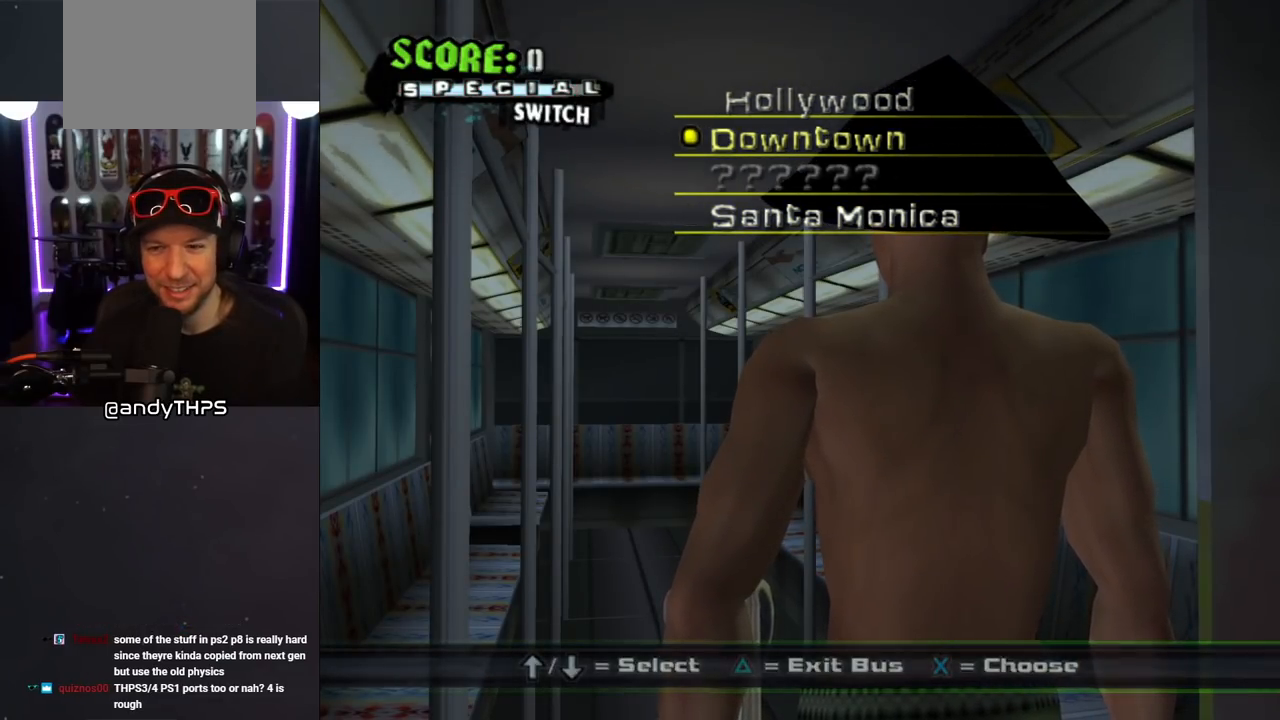
{"buttons": [], "left_stick": "center", "right_stick": "center", "events": []}
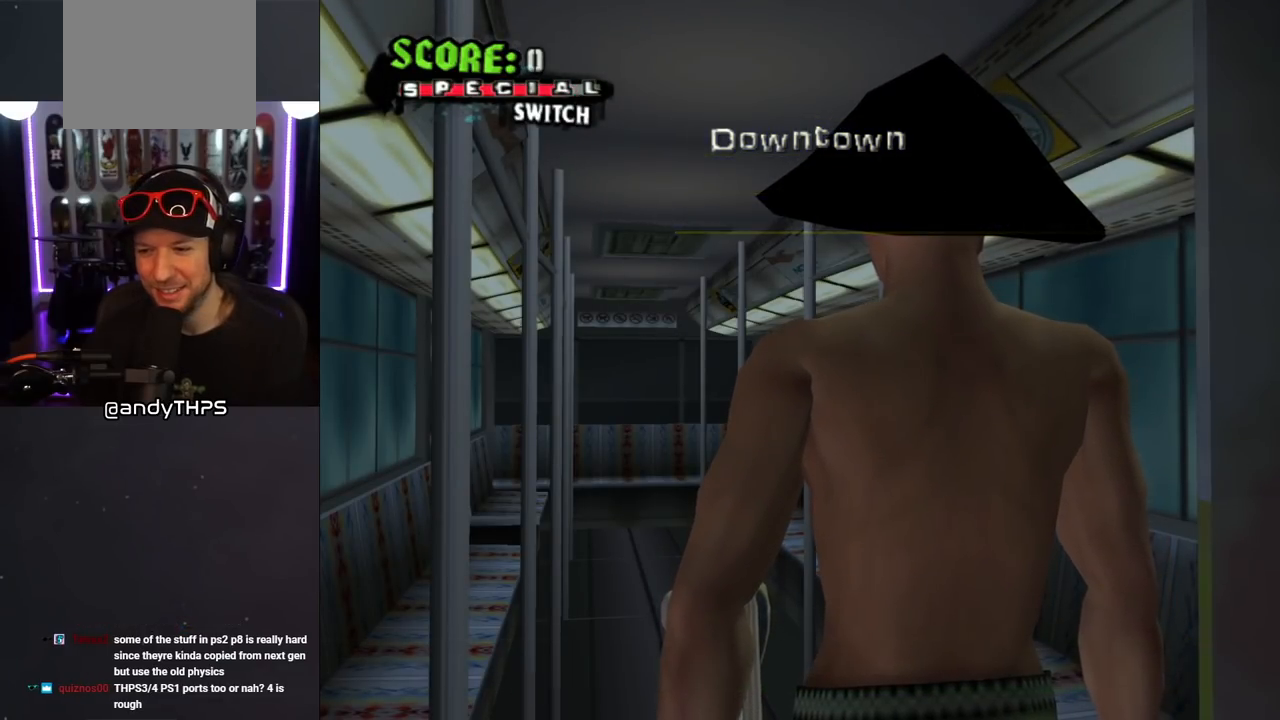
{"buttons": [], "left_stick": "center", "right_stick": "center", "events": []}
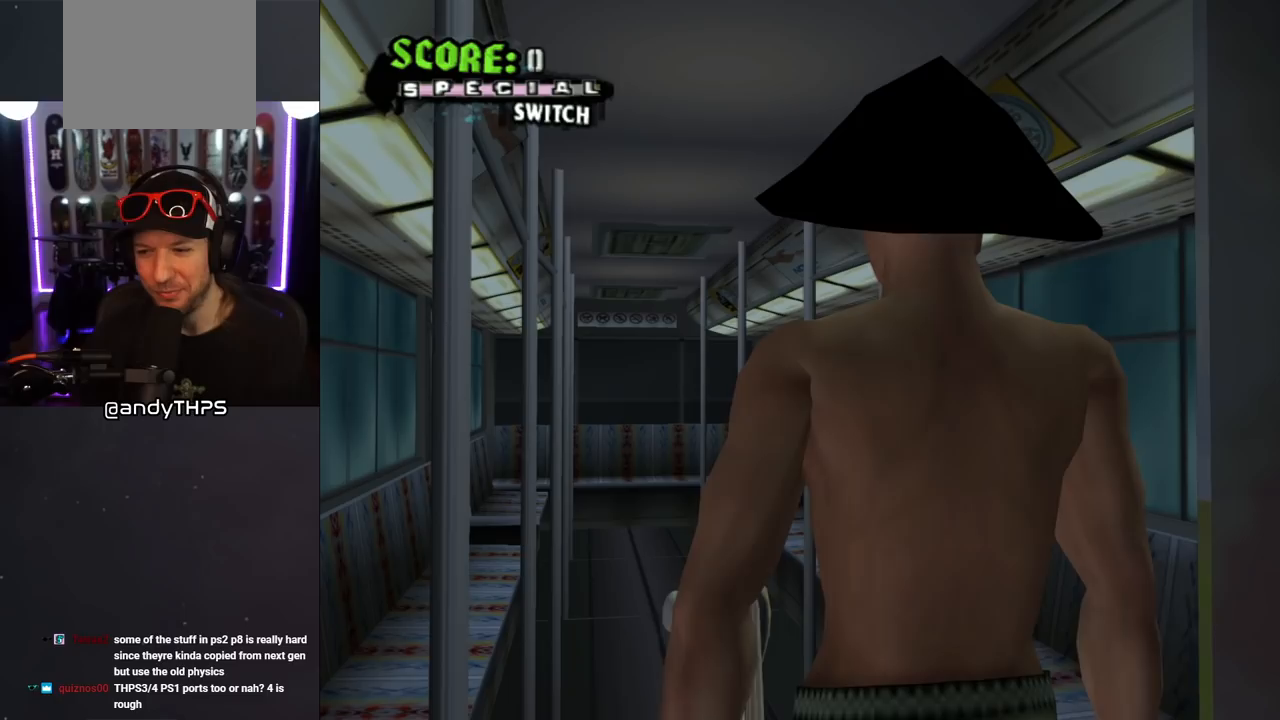
{"buttons": [], "left_stick": "center", "right_stick": "center", "events": []}
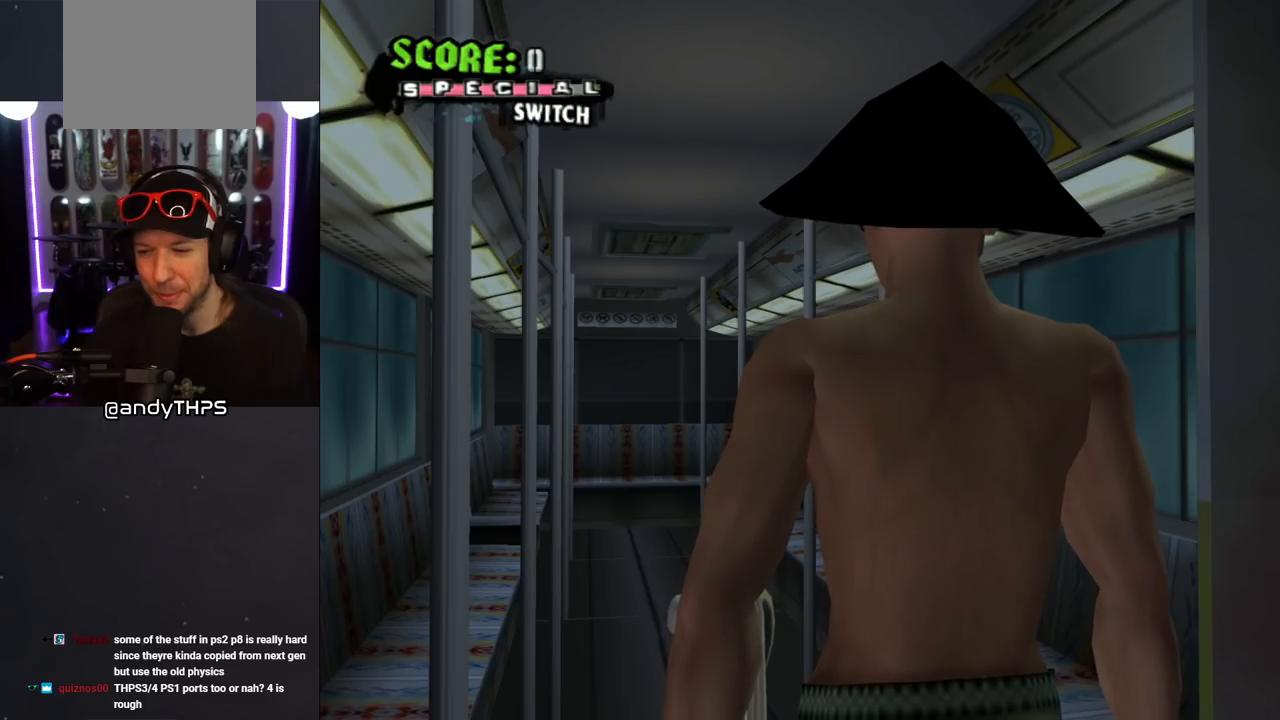
{"buttons": [], "left_stick": "center", "right_stick": "center", "events": []}
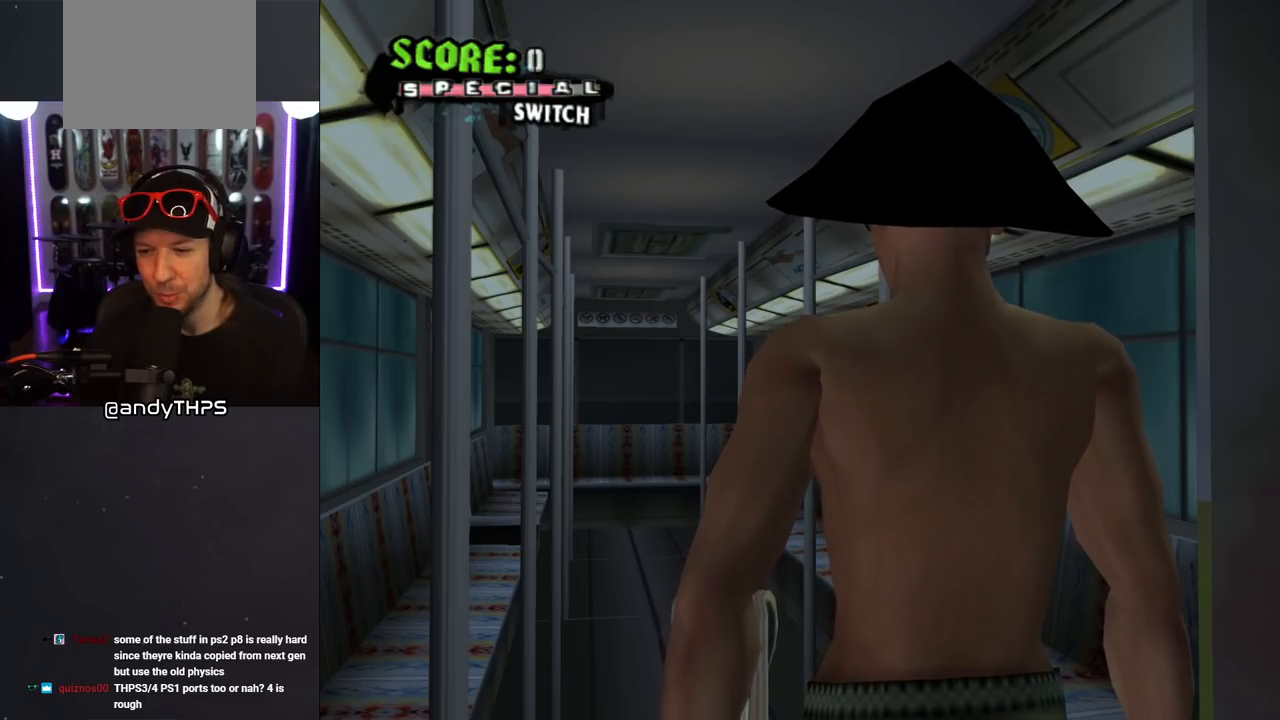
{"buttons": [], "left_stick": "center", "right_stick": "center", "events": []}
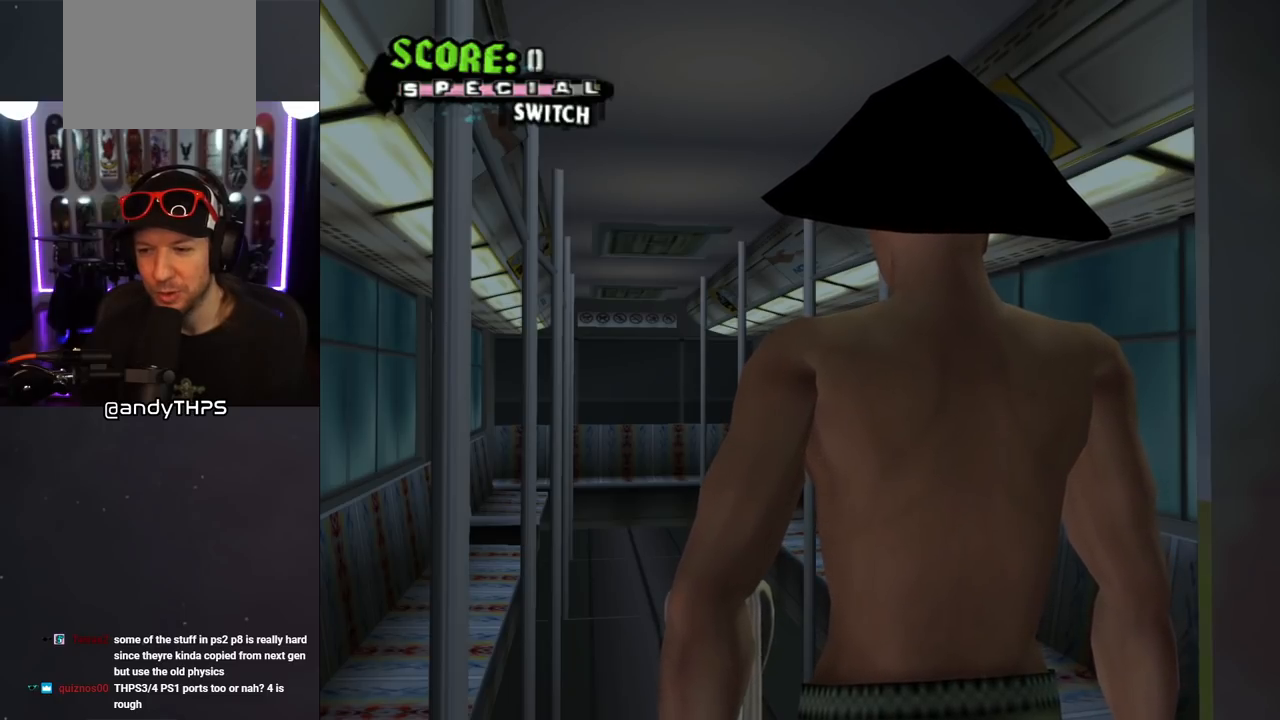
{"buttons": [], "left_stick": "center", "right_stick": "center", "events": []}
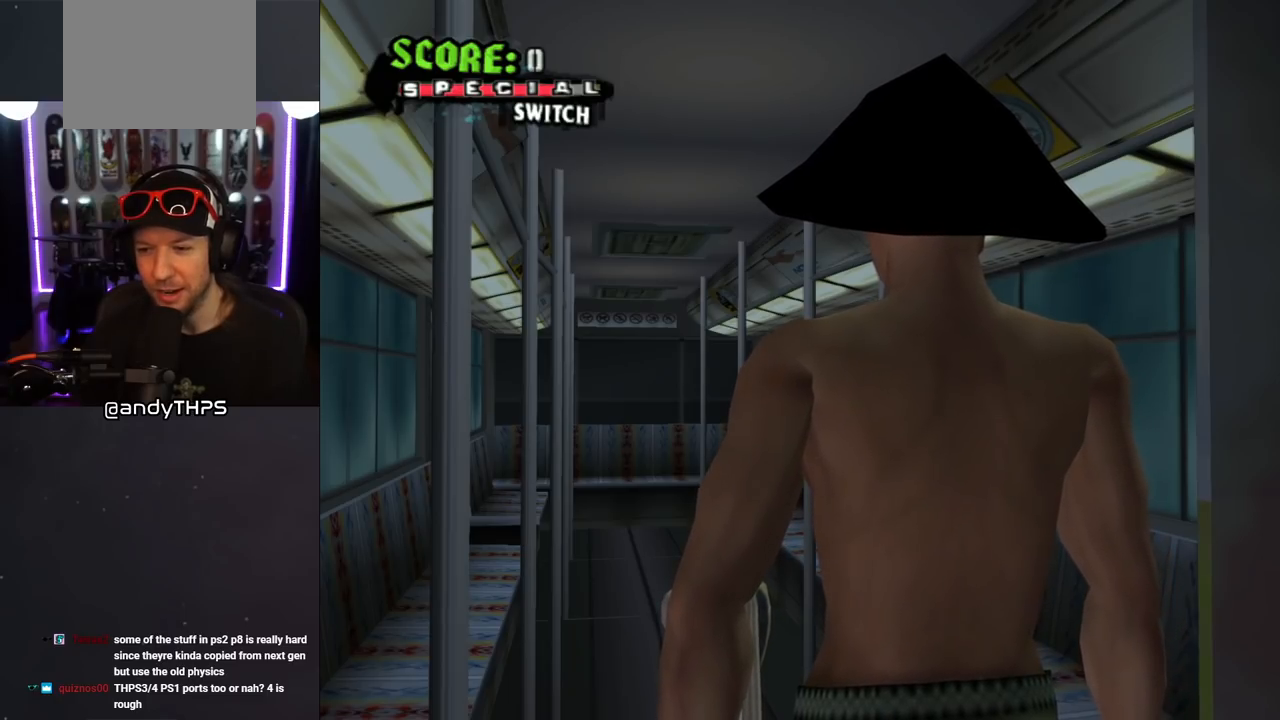
{"buttons": [], "left_stick": "center", "right_stick": "center", "events": []}
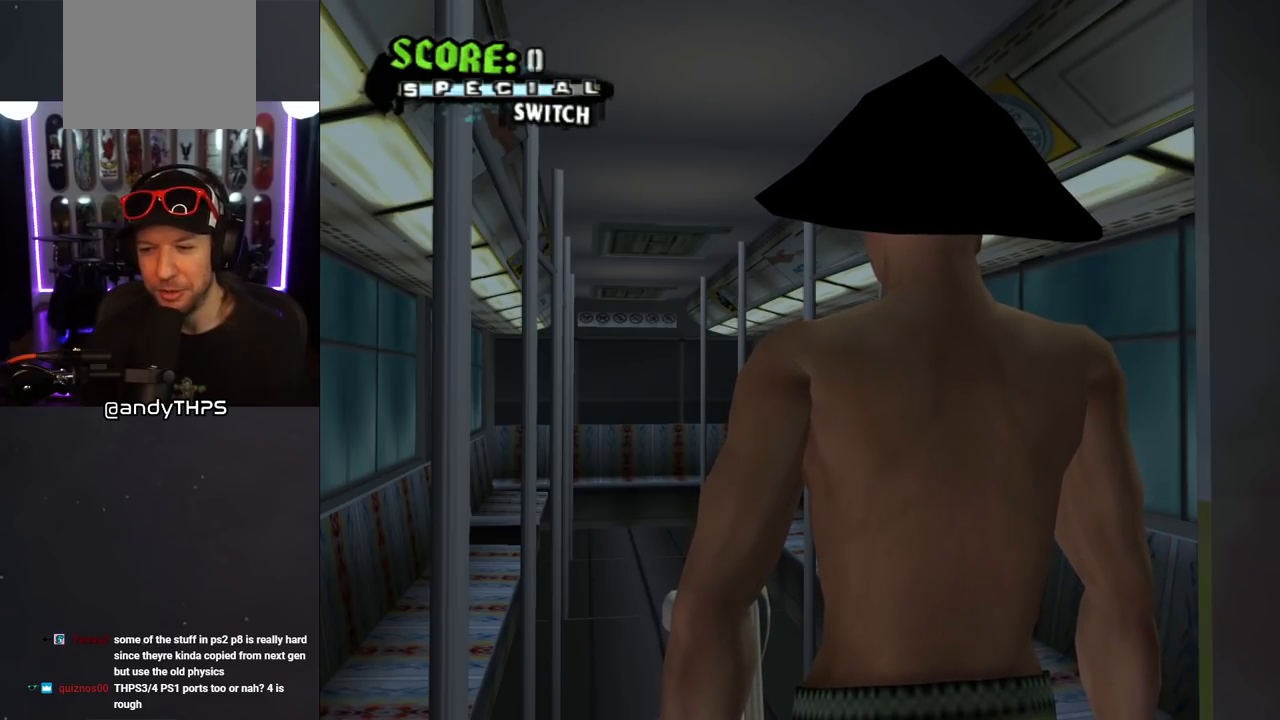
{"buttons": [], "left_stick": "center", "right_stick": "center", "events": []}
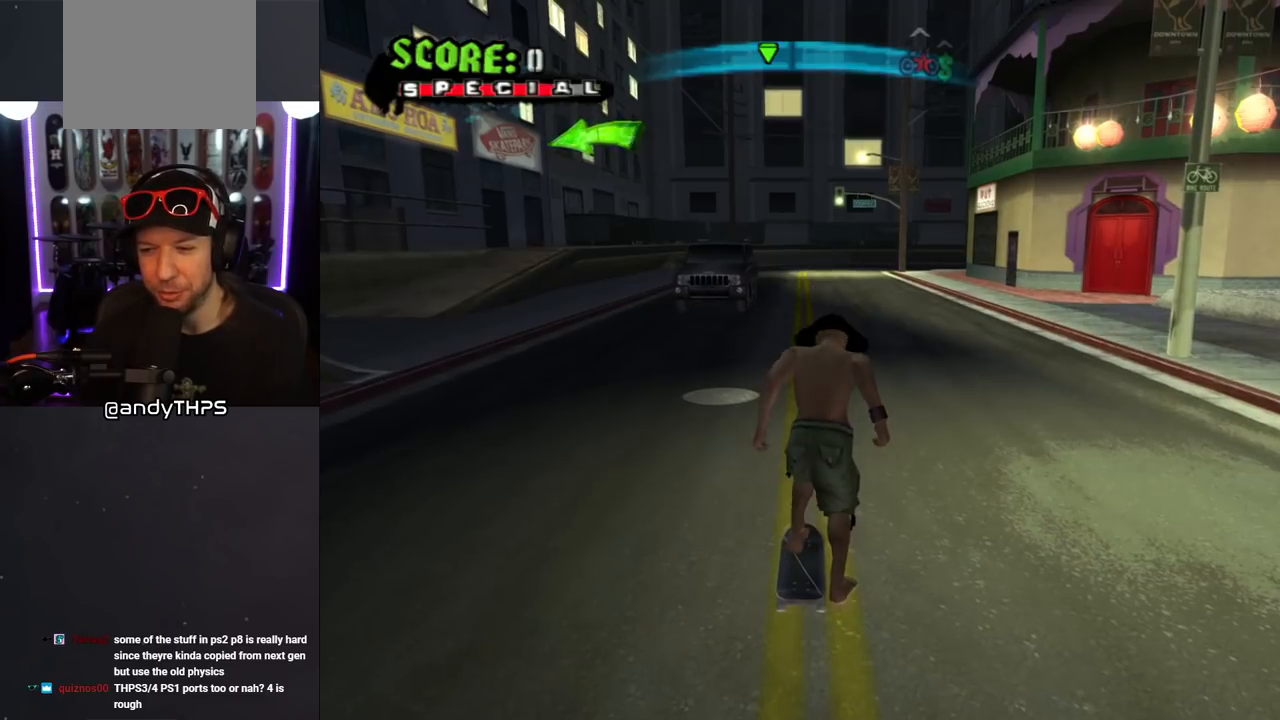
{"buttons": [], "left_stick": "center", "right_stick": "center", "events": []}
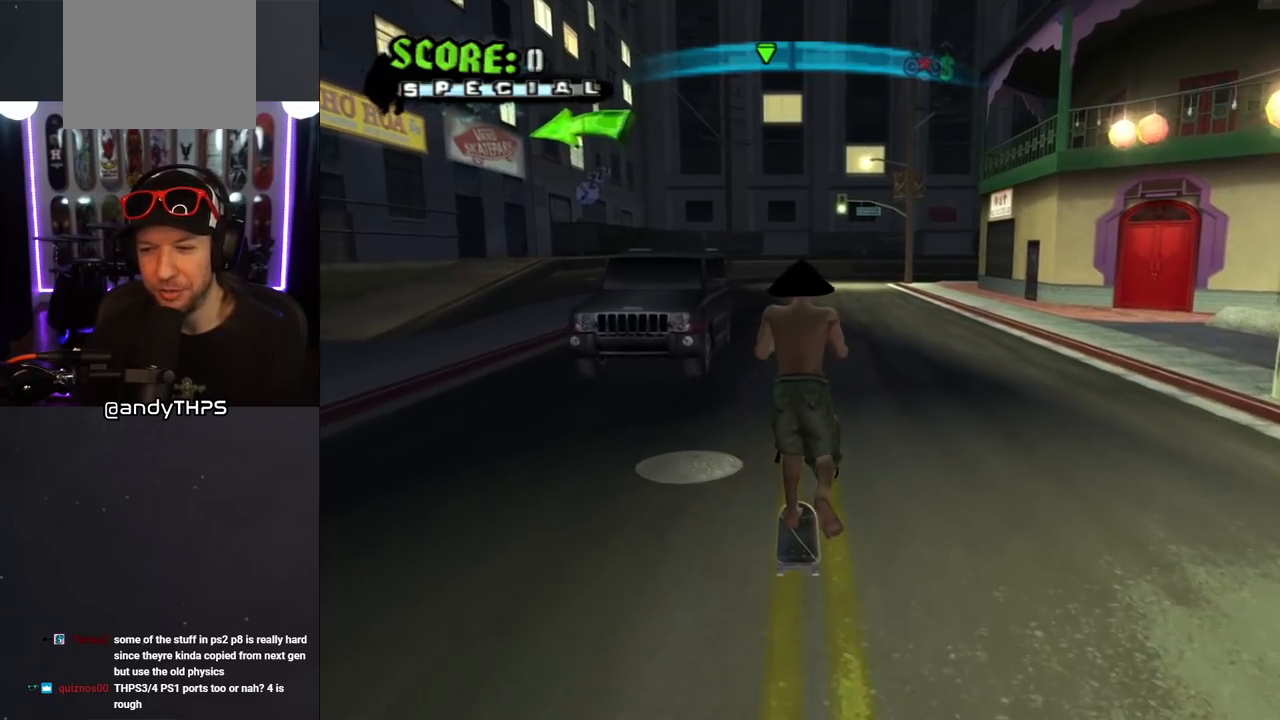
{"buttons": ["CROSS"], "left_stick": "center", "right_stick": "center", "events": [[267, "CROSS", "down"]]}
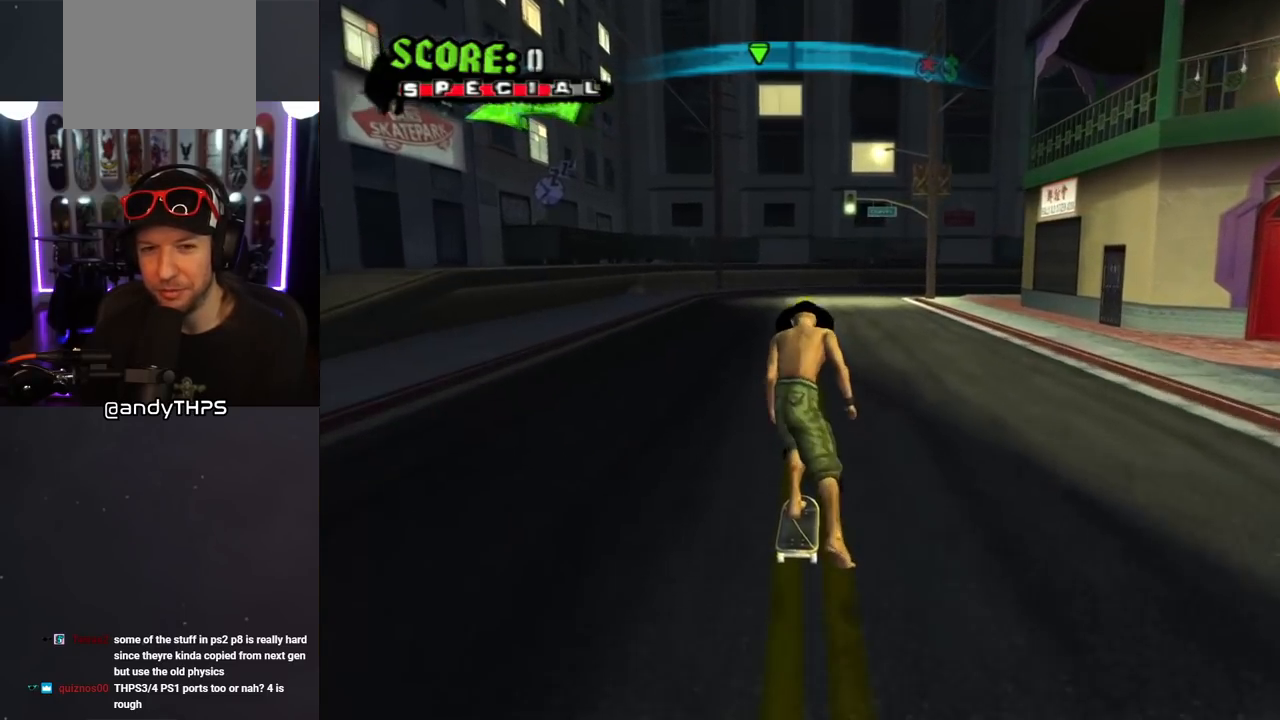
{"buttons": [], "left_stick": "center", "right_stick": "down-left", "events": [[33, "CROSS", "up"], [33, "DPAD_RIGHT", "down"], [33, "L1", "down"], [33, "SQUARE", "down"], [183, "SQUARE", "up"], [200, "DPAD_RIGHT", "up"], [283, "right_stick", "down-left"], [467, "L1", "up"]]}
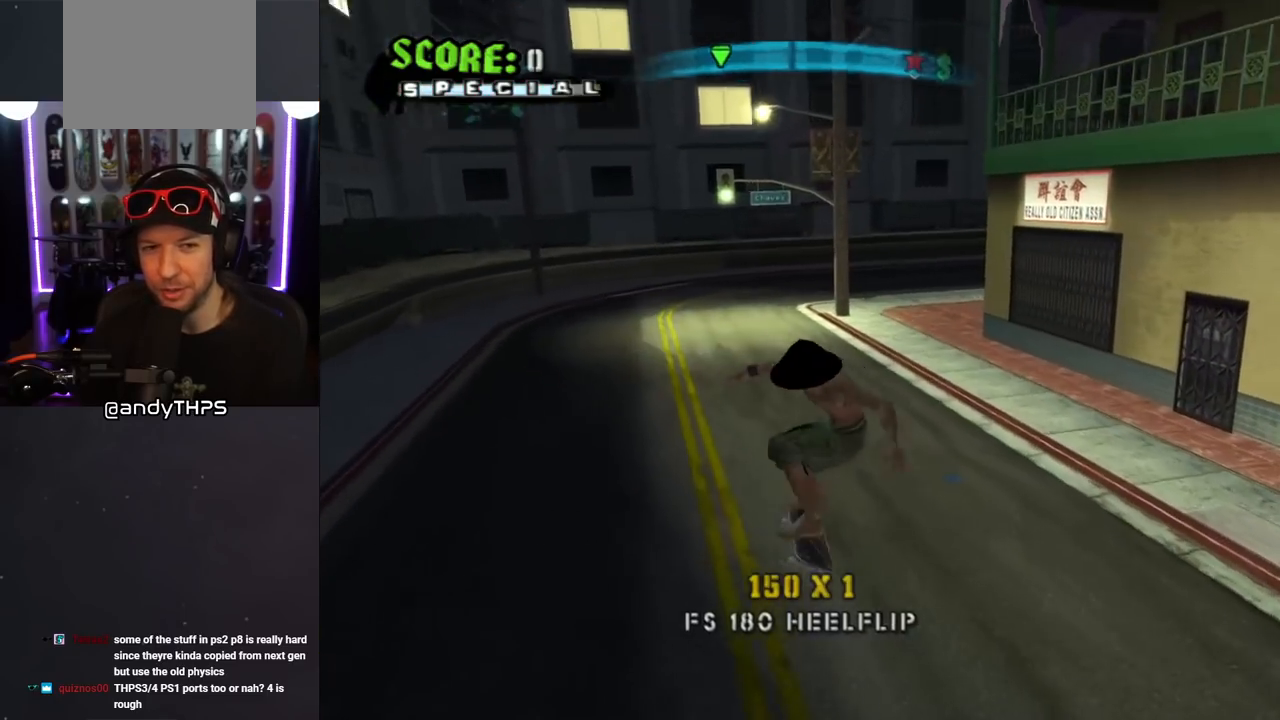
{"buttons": ["DPAD_DOWN"], "left_stick": "center", "right_stick": "center", "events": [[33, "right_stick", "center"], [383, "DPAD_DOWN", "down"], [433, "DPAD_DOWN", "up"], [500, "DPAD_DOWN", "down"]]}
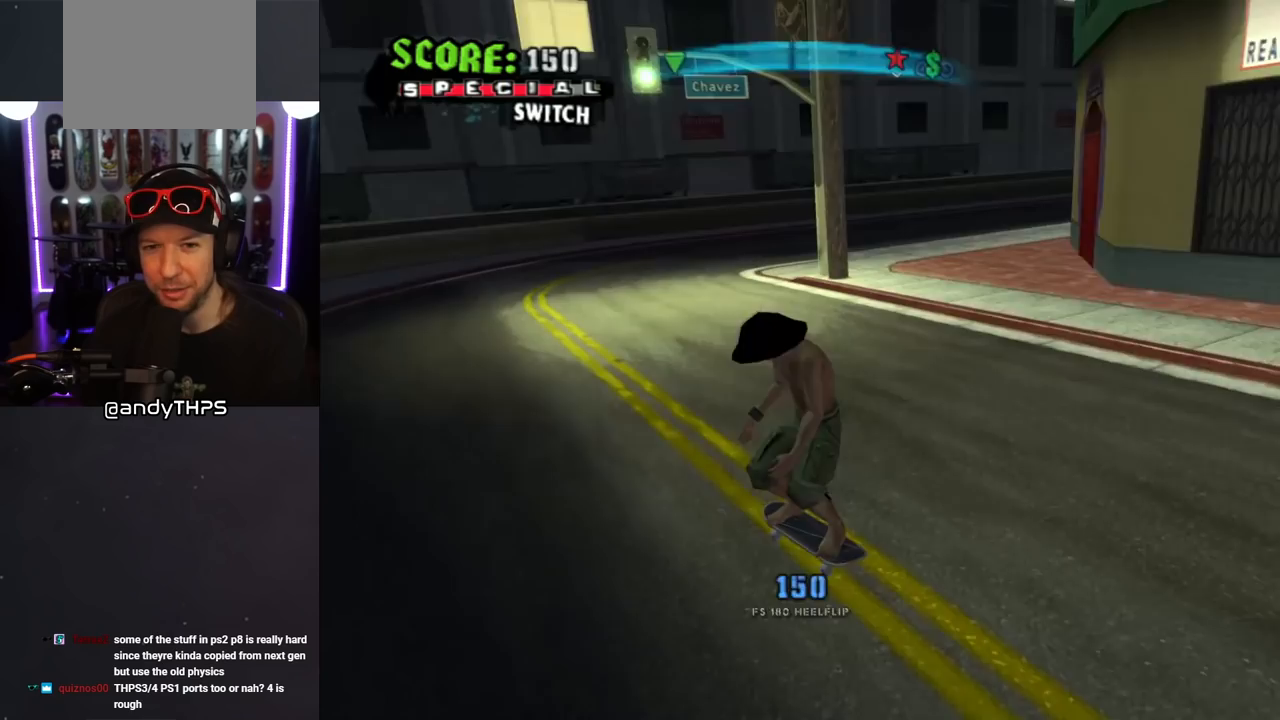
{"buttons": ["CROSS"], "left_stick": "center", "right_stick": "center", "events": [[83, "R1", "down"], [217, "DPAD_DOWN", "up"], [233, "R1", "up"], [450, "CROSS", "down"]]}
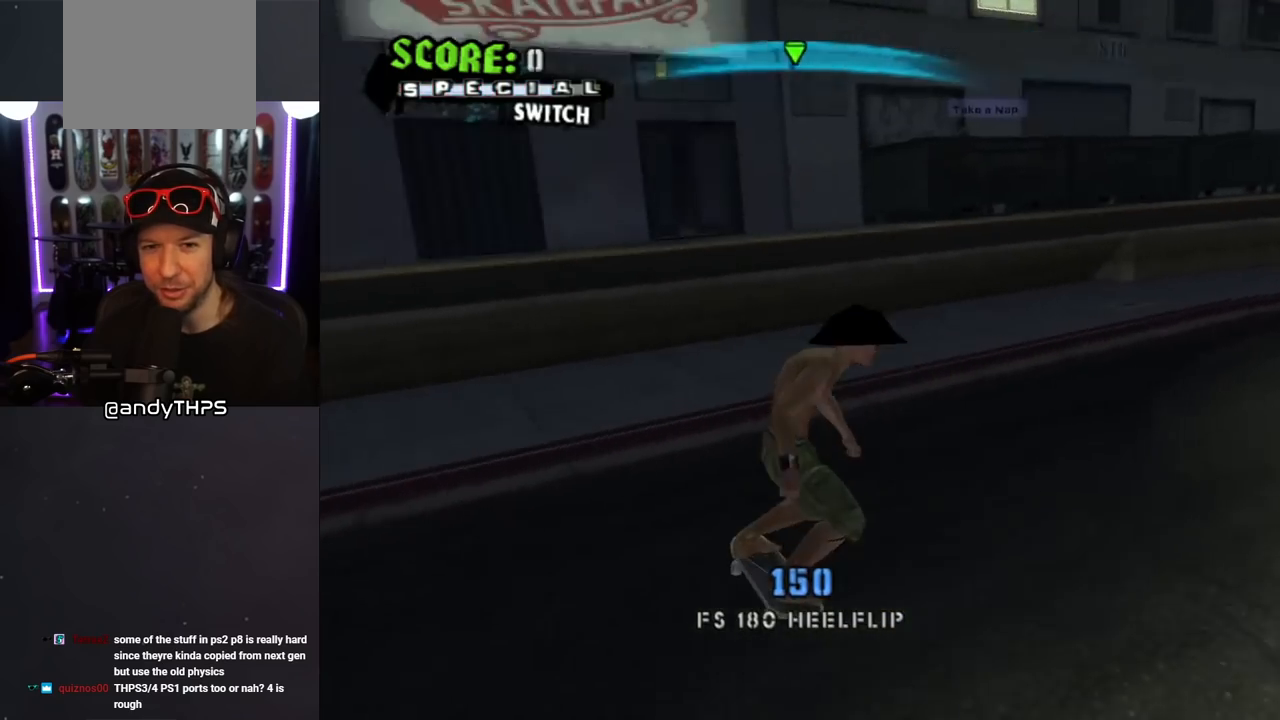
{"buttons": ["CROSS"], "left_stick": "center", "right_stick": "center", "events": []}
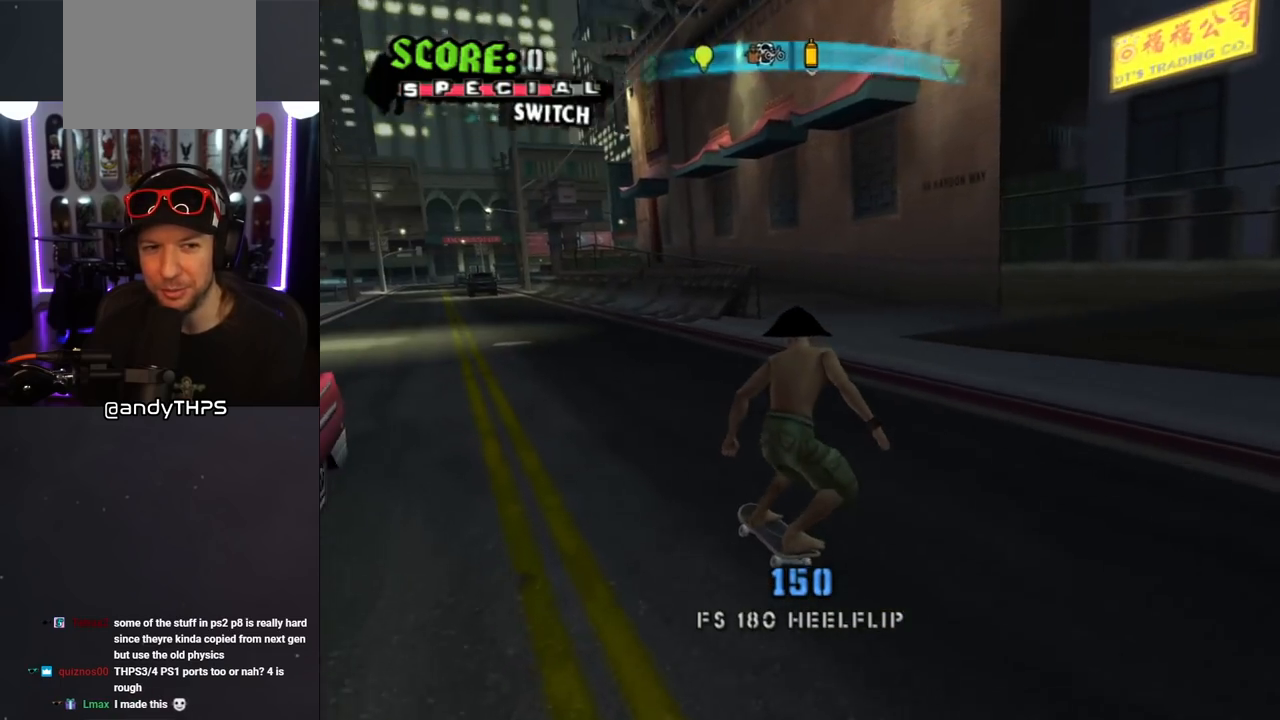
{"buttons": ["SQUARE", "DPAD_LEFT"], "left_stick": "center", "right_stick": "center", "events": [[400, "CROSS", "up"], [400, "SQUARE", "down"], [433, "DPAD_LEFT", "down"]]}
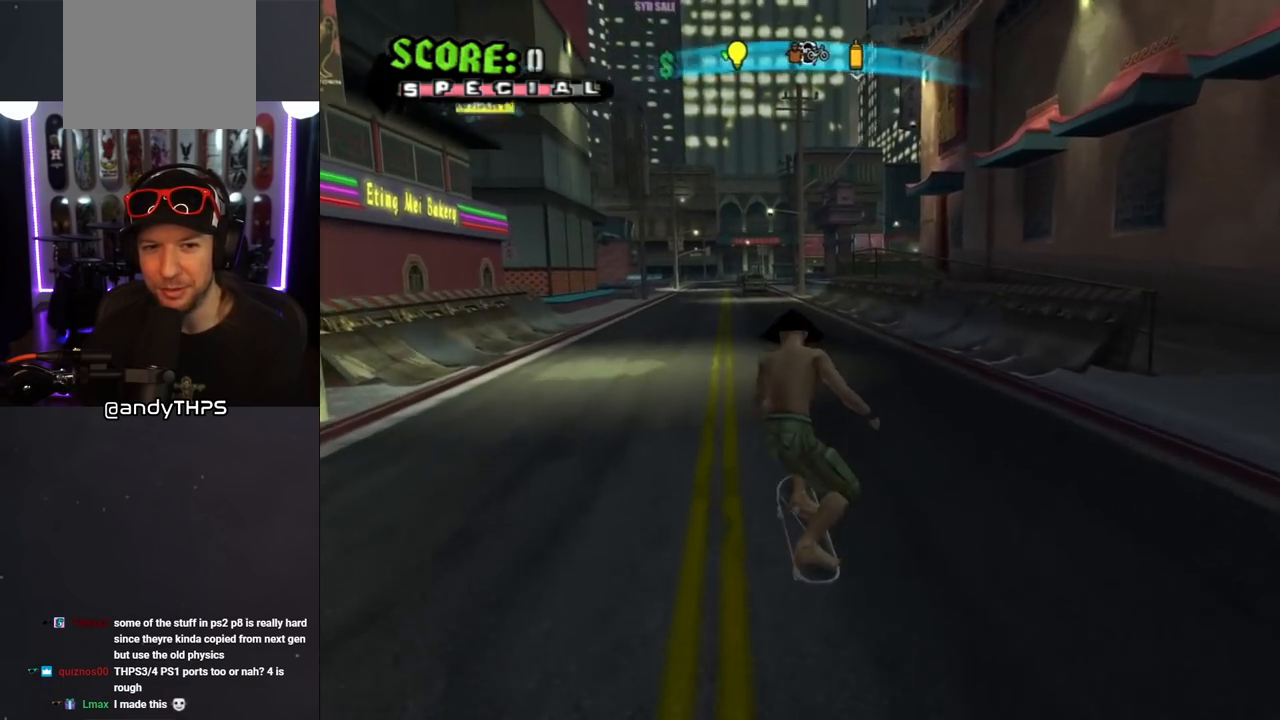
{"buttons": ["CROSS"], "left_stick": "center", "right_stick": "center", "events": [[17, "DPAD_LEFT", "up"], [33, "SQUARE", "up"], [433, "CROSS", "down"]]}
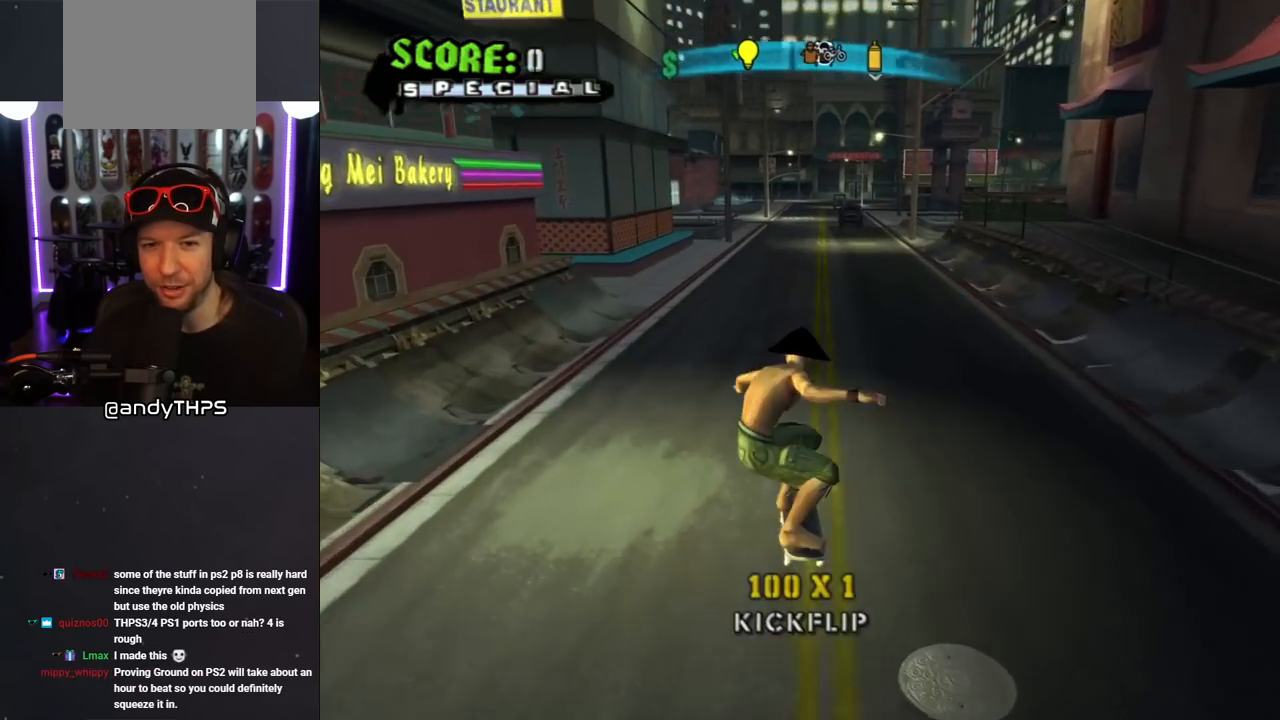
{"buttons": ["L1"], "left_stick": "center", "right_stick": "center", "events": [[233, "DPAD_RIGHT", "down"], [250, "CROSS", "up"], [300, "SQUARE", "down"], [317, "L1", "down"], [417, "SQUARE", "up"], [500, "DPAD_RIGHT", "up"]]}
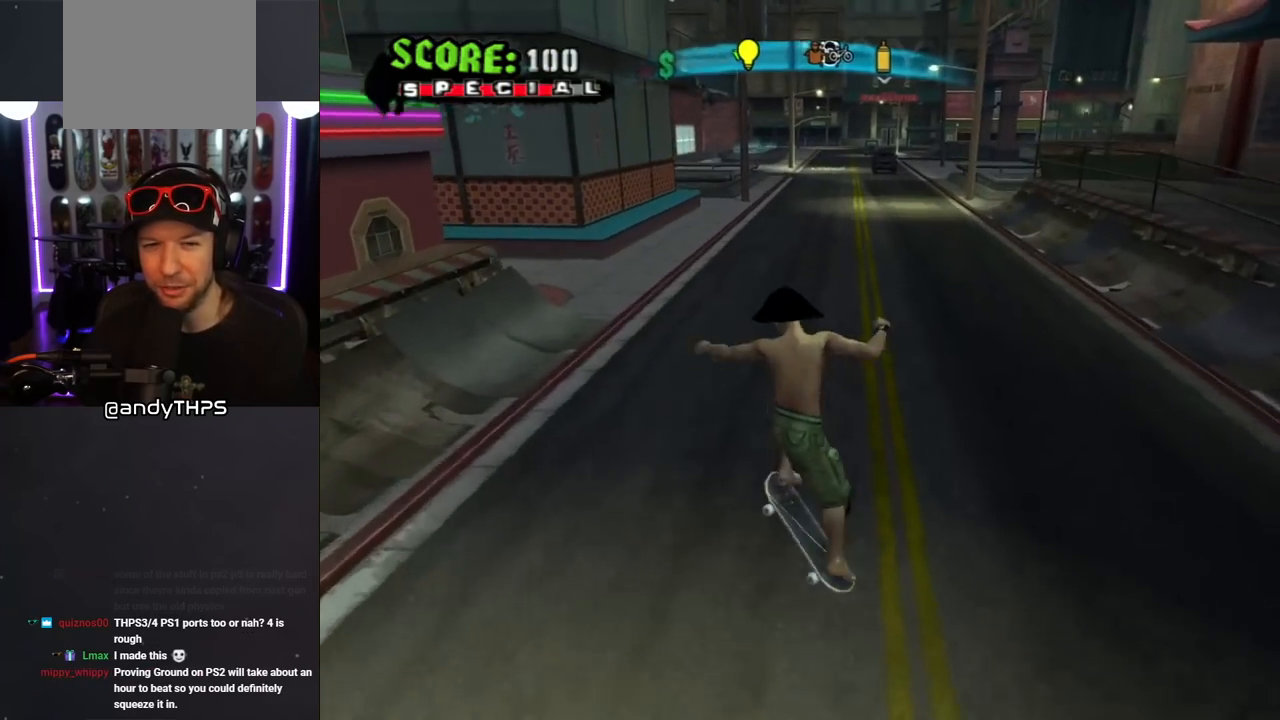
{"buttons": [], "left_stick": "center", "right_stick": "right", "events": [[233, "L1", "up"], [333, "right_stick", "right"]]}